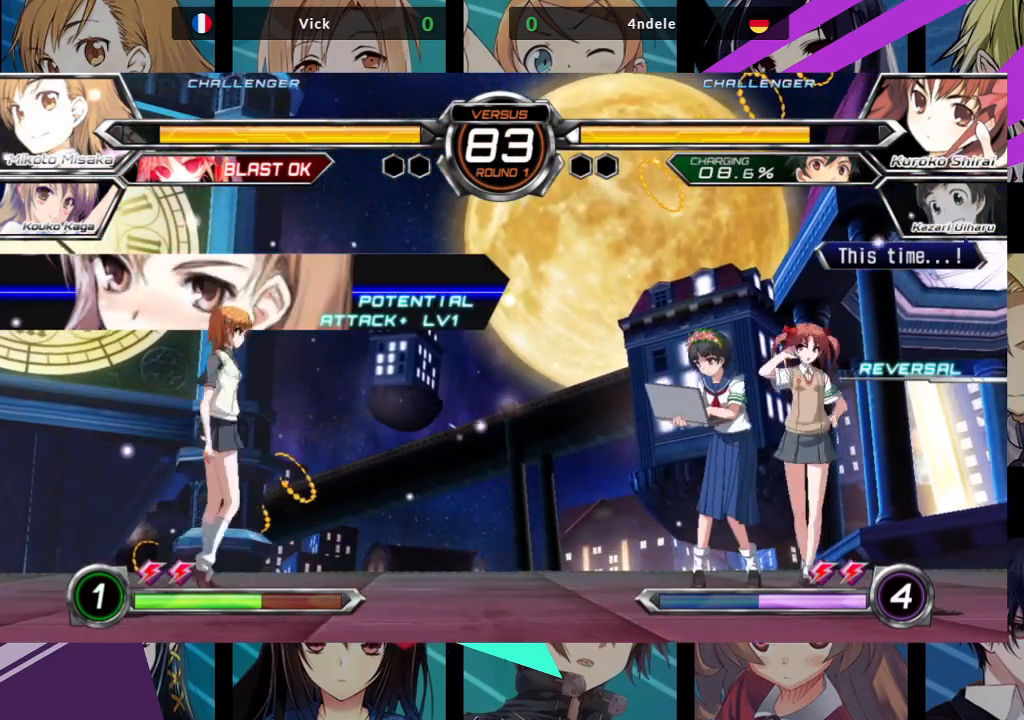
Gameplay with a controller (arcade stick); each line is a JSON object with the inputs held at the frame after it. "events" lists button and stick changes between this image and that frame as [ms after this image, input, new state], when the widget could be followed in between. Not read: L3 R3.
{"buttons": [], "left_stick": "center", "events": [[17, "left_stick", "center"], [100, "left_stick", "right"], [483, "left_stick", "center"]]}
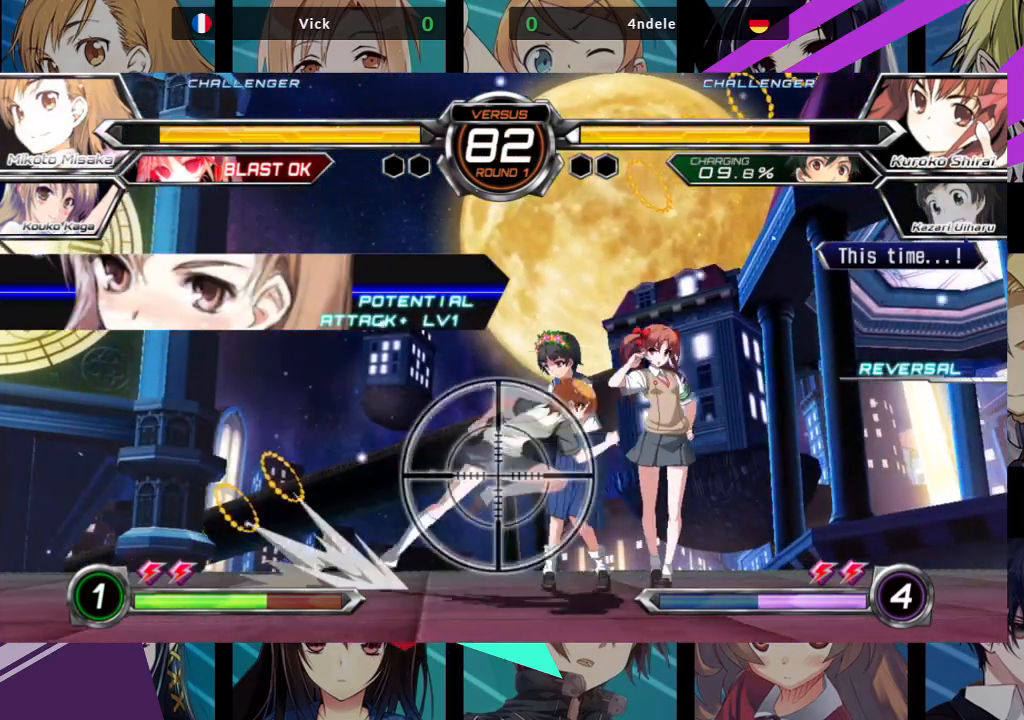
{"buttons": [], "left_stick": "center", "events": [[33, "R1", "down"], [33, "SQUARE", "down"], [33, "TRIANGLE", "down"], [117, "R1", "up"], [117, "TRIANGLE", "up"], [133, "SQUARE", "up"]]}
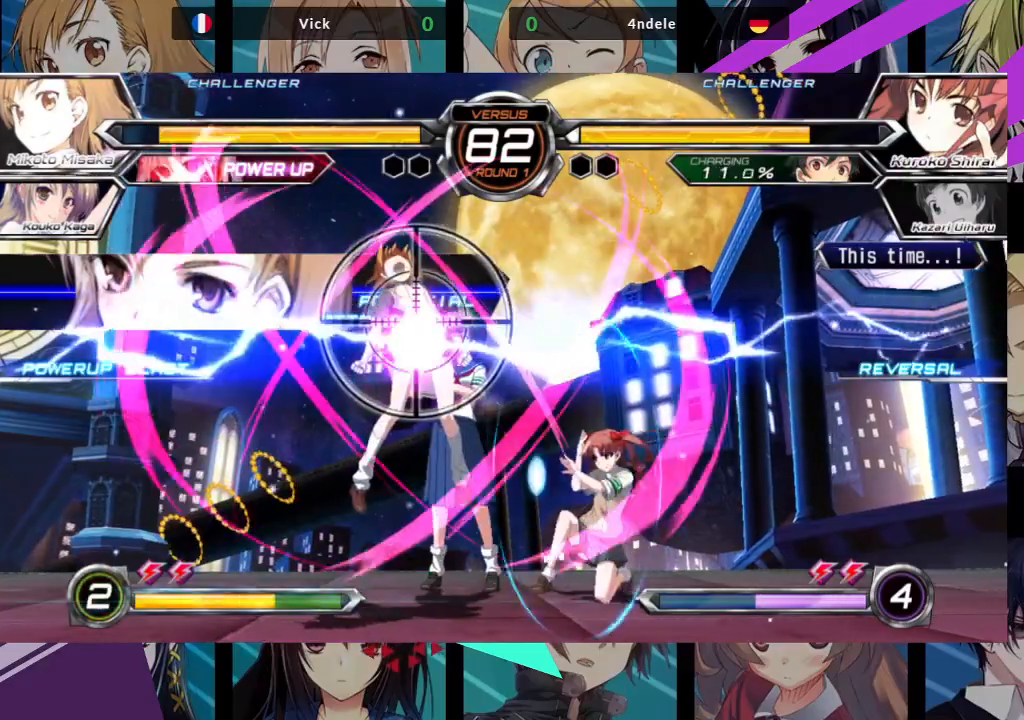
{"buttons": [], "left_stick": "up", "events": [[367, "left_stick", "up"]]}
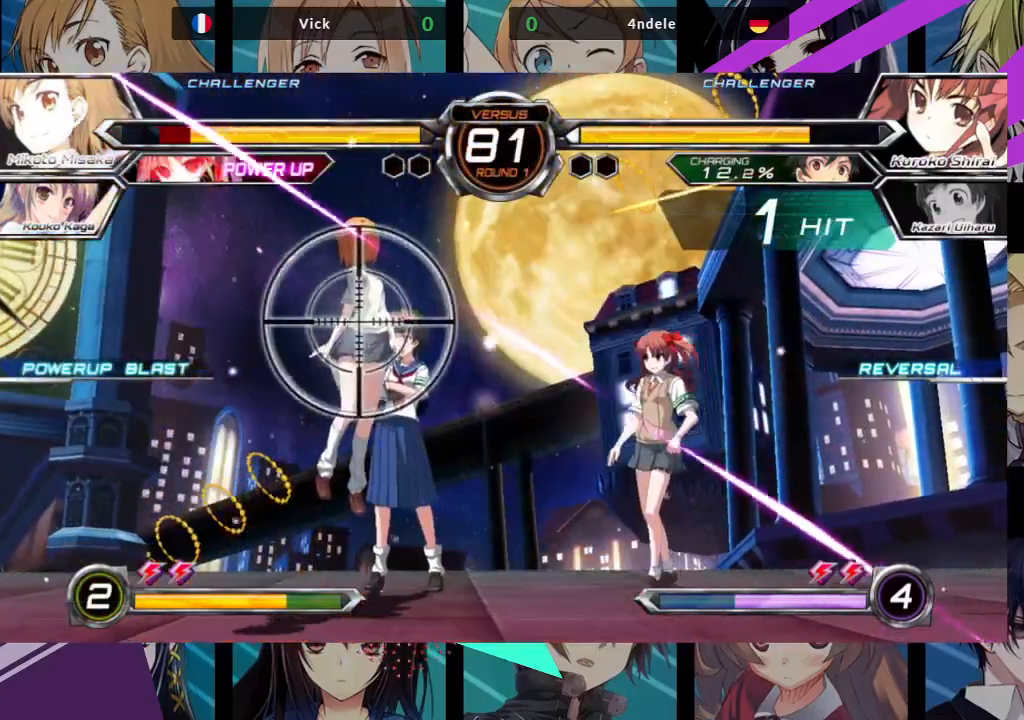
{"buttons": ["SQUARE"], "left_stick": "left", "events": [[183, "left_stick", "left"], [300, "SQUARE", "down"]]}